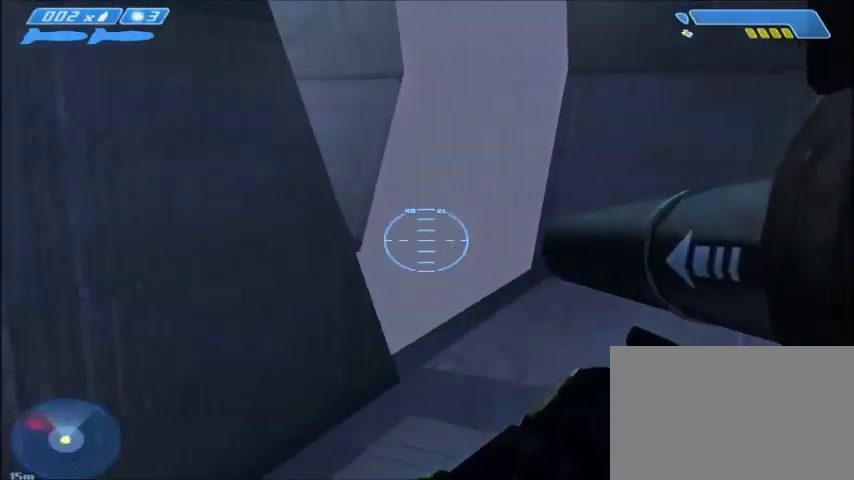
Gameplay with keyboard and mouse; each line is a JSON object with the keys and mouse buttons held at the frame after it. "events" lists presses ("down") and releases ("up") of "1", "2", "3", "4", "5", "a", "alt", "c", "ctrl", "d", "e", "f", "q", "r", "s", "shift", "space", "tab", "v", "w", "x", "z", "mouse_left", "mouse_middle", "mouse_right", "mouse_wheel_up" and "mouse_wheel_down" between this image and that frame as [ms after this image, input, new state], when the widget could be followed in between. "mouse_left", "mouse_middle", "mouse_right", "mouse_wheel_up", "mouse_wheel_down" = the "left", "middle", "right", "wheel_up", "wheel_down" buttons of the "mouse" list. No other keys are recorded. Mouse movement is not recorded.
{"keys": ["d", "w"], "mouse": [], "events": [[200, "d", "down"]]}
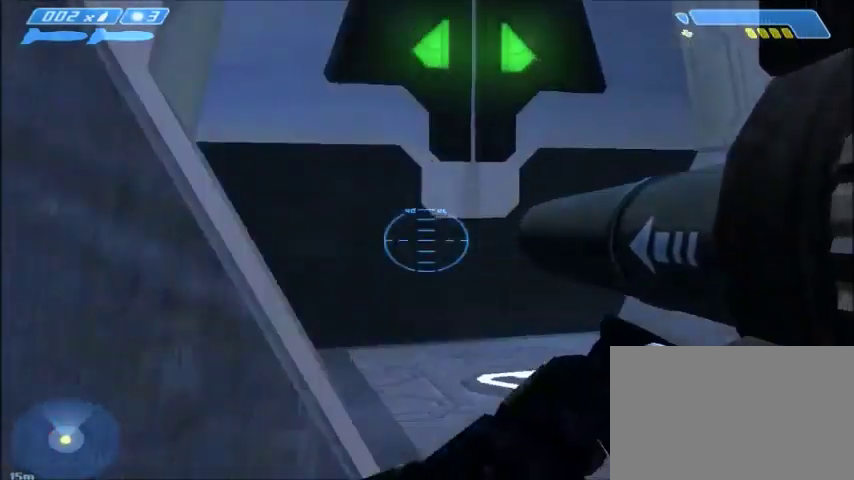
{"keys": ["w"], "mouse": [], "events": [[200, "d", "up"], [200, "mouse_middle", "down"], [333, "mouse_middle", "up"]]}
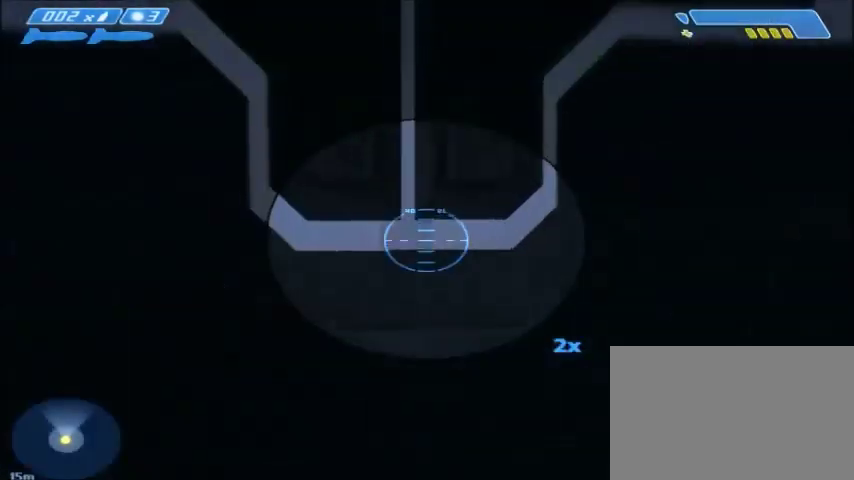
{"keys": ["w"], "mouse": [], "events": []}
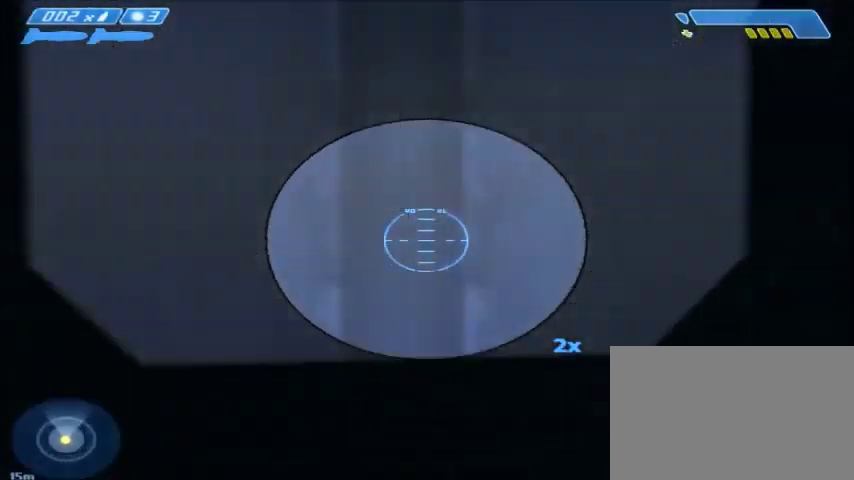
{"keys": ["w"], "mouse": [], "events": []}
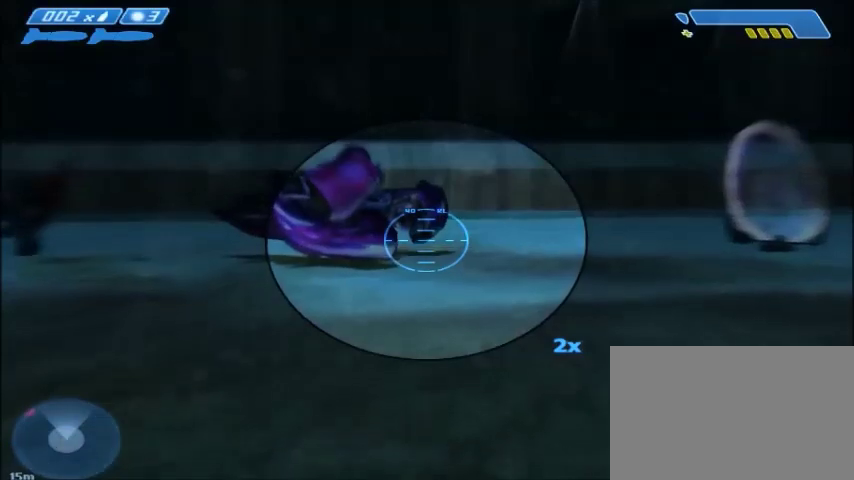
{"keys": ["w"], "mouse": [], "events": [[367, "mouse_left", "down"], [467, "mouse_left", "up"]]}
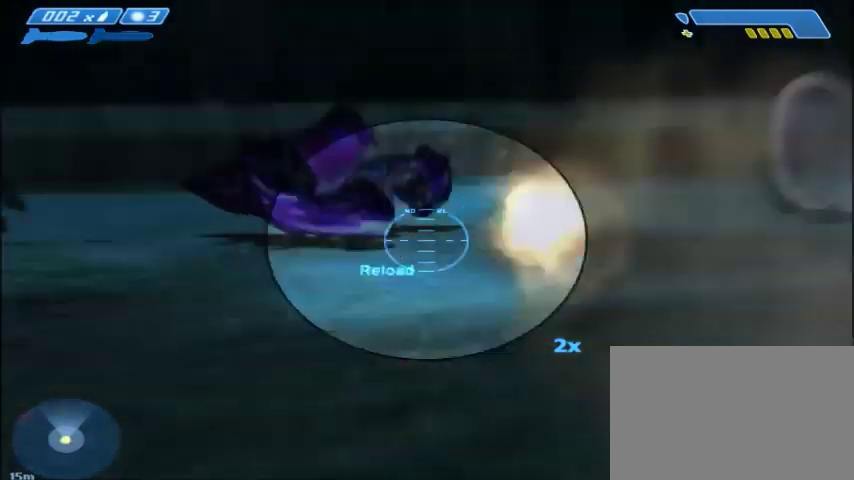
{"keys": ["w"], "mouse": [], "events": []}
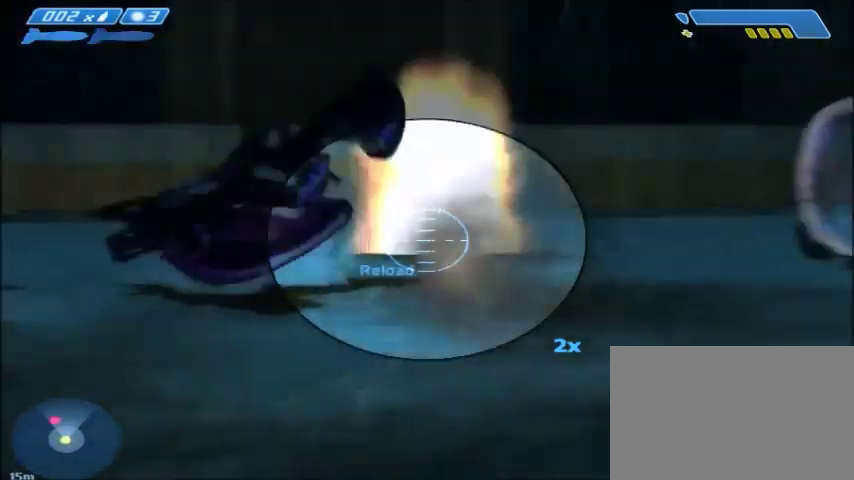
{"keys": ["w"], "mouse": [], "events": []}
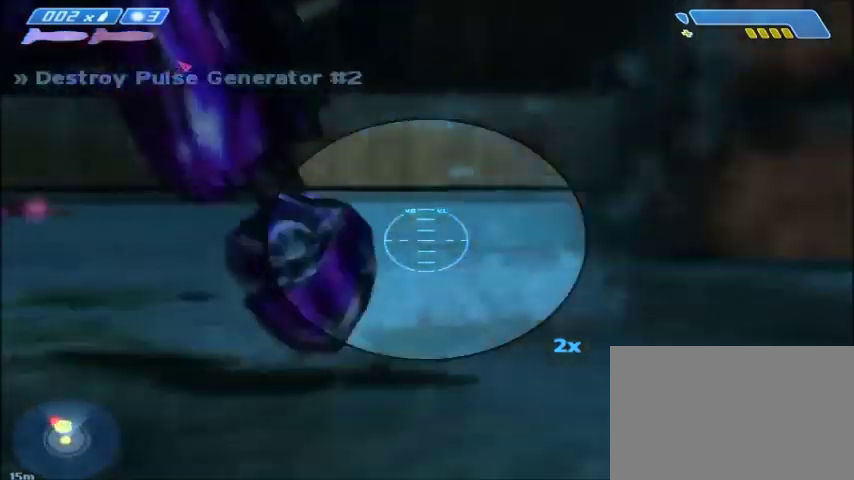
{"keys": ["w"], "mouse": [], "events": [[233, "tab", "down"], [333, "tab", "up"]]}
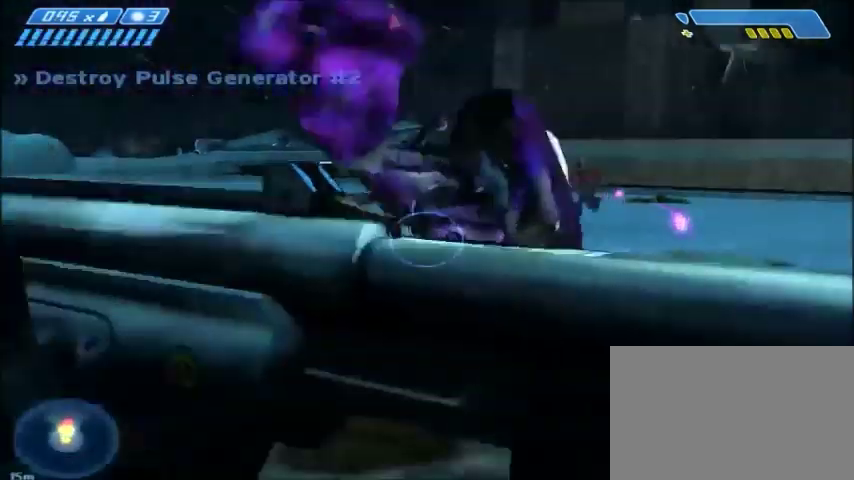
{"keys": ["a", "w"], "mouse": [], "events": [[134, "a", "down"], [334, "e", "down"], [467, "e", "up"]]}
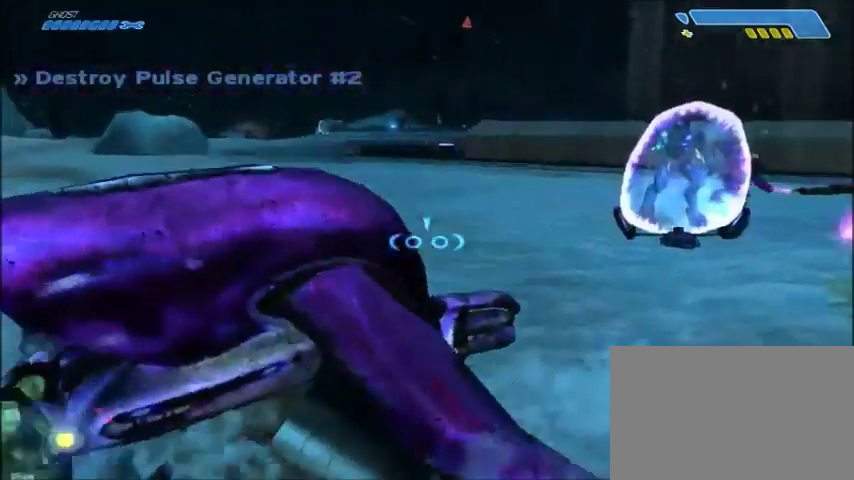
{"keys": ["w"], "mouse": [], "events": [[401, "a", "up"]]}
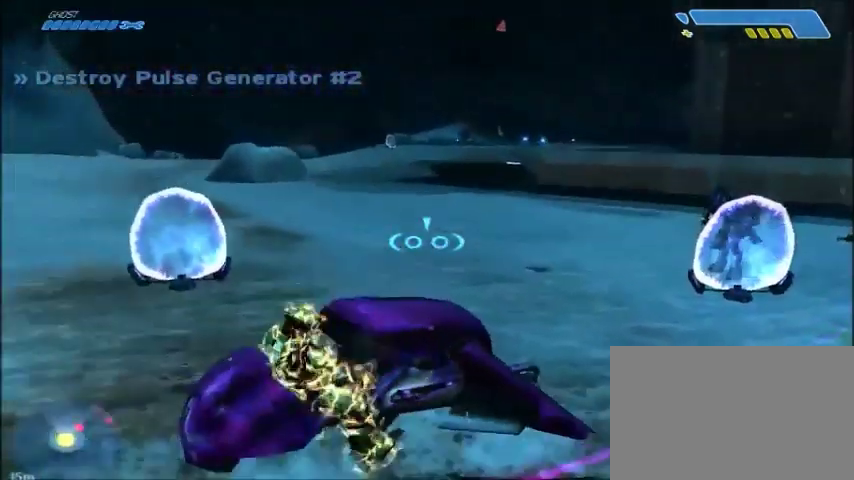
{"keys": ["w"], "mouse": [], "events": [[200, "a", "down"], [467, "a", "up"]]}
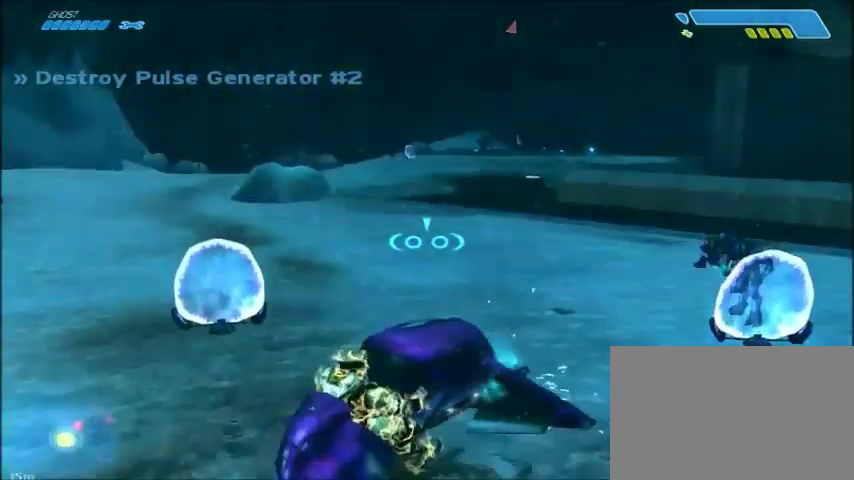
{"keys": ["w"], "mouse": [], "events": []}
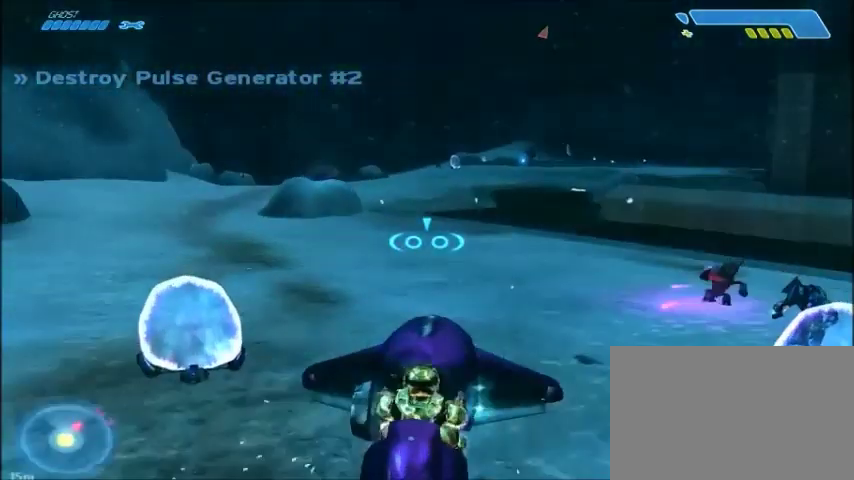
{"keys": ["w"], "mouse": [], "events": []}
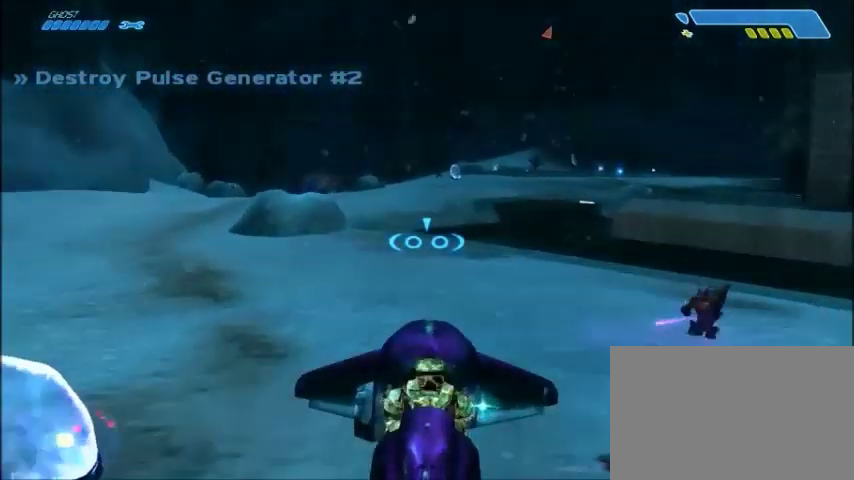
{"keys": ["w"], "mouse": [], "events": []}
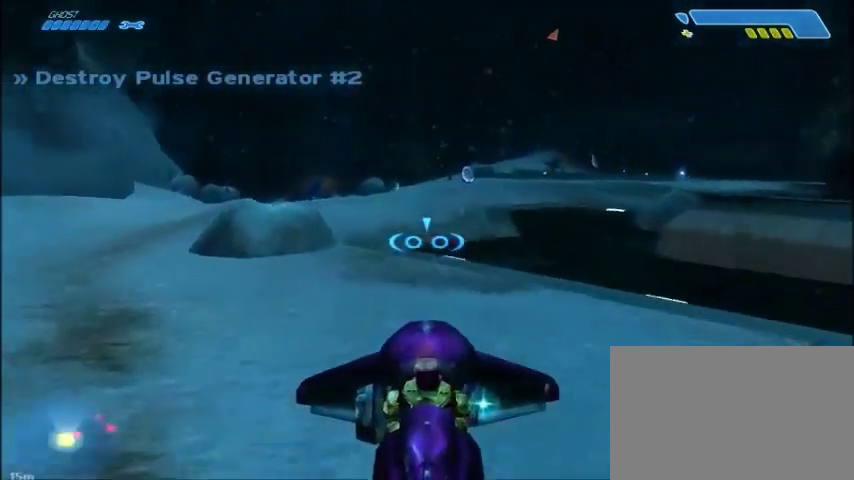
{"keys": ["w"], "mouse": [], "events": []}
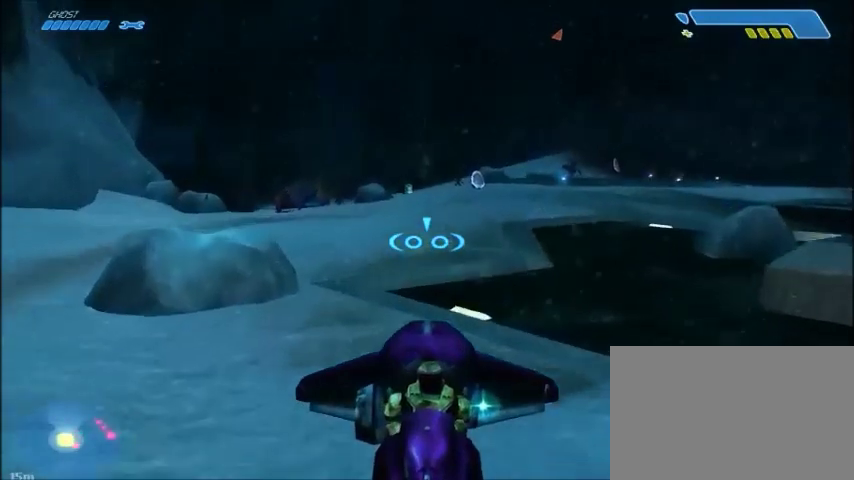
{"keys": ["w"], "mouse": [], "events": []}
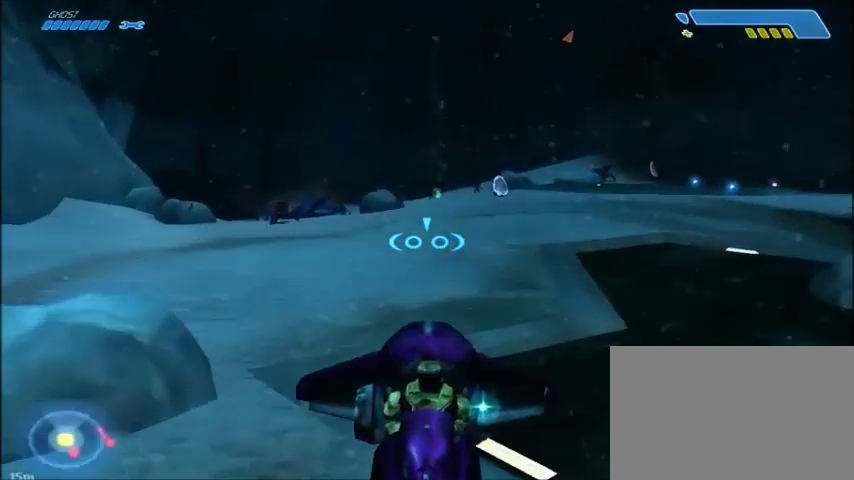
{"keys": ["w"], "mouse": [], "events": []}
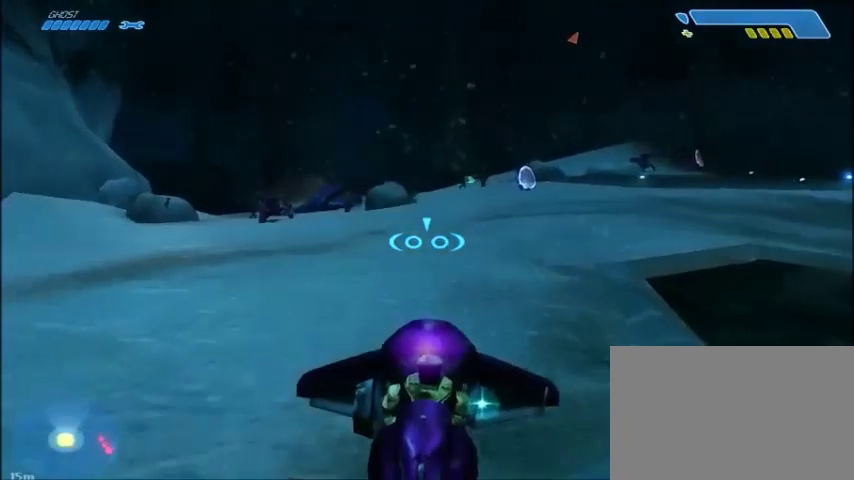
{"keys": ["w"], "mouse": [], "events": []}
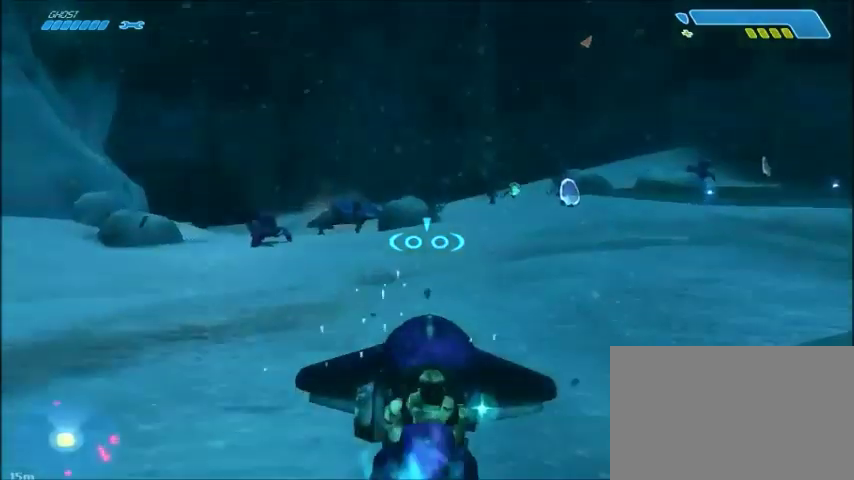
{"keys": ["w"], "mouse": [], "events": []}
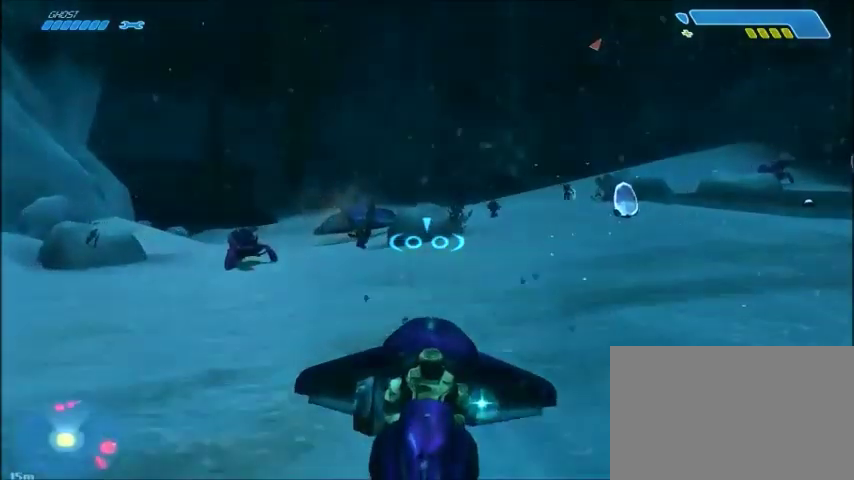
{"keys": [], "mouse": [], "events": [[167, "w", "up"]]}
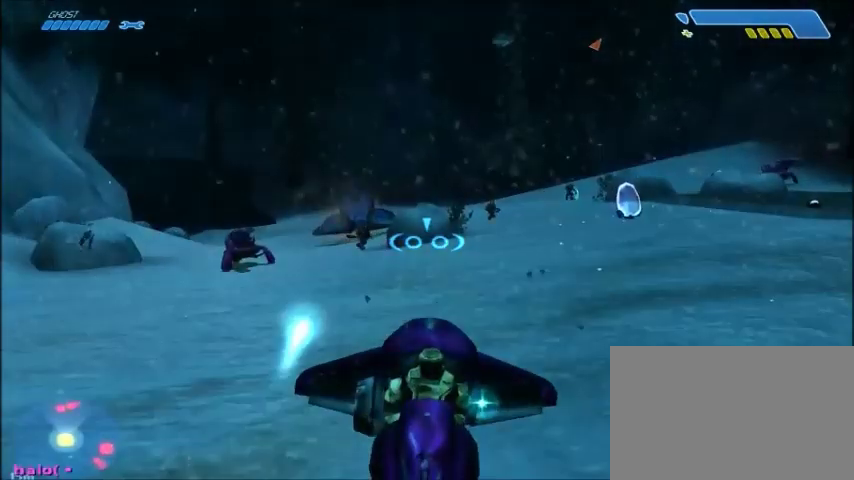
{"keys": [], "mouse": [], "events": []}
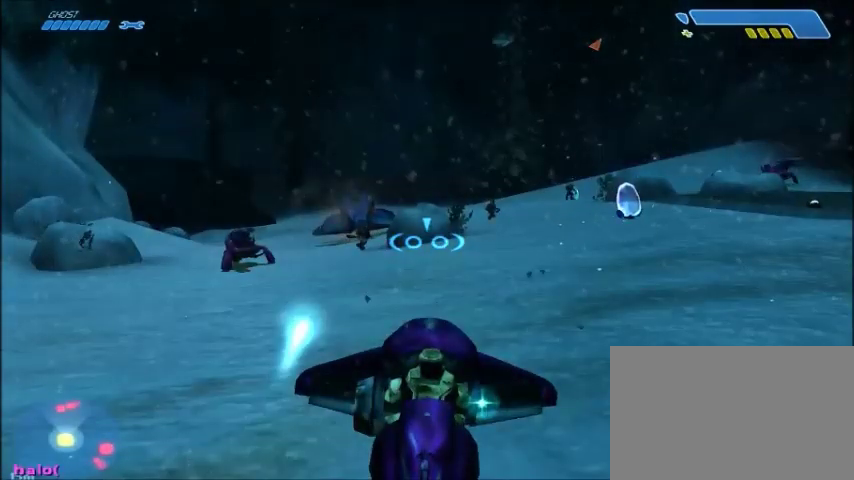
{"keys": [], "mouse": [], "events": [[334, "space", "down"], [467, "space", "up"]]}
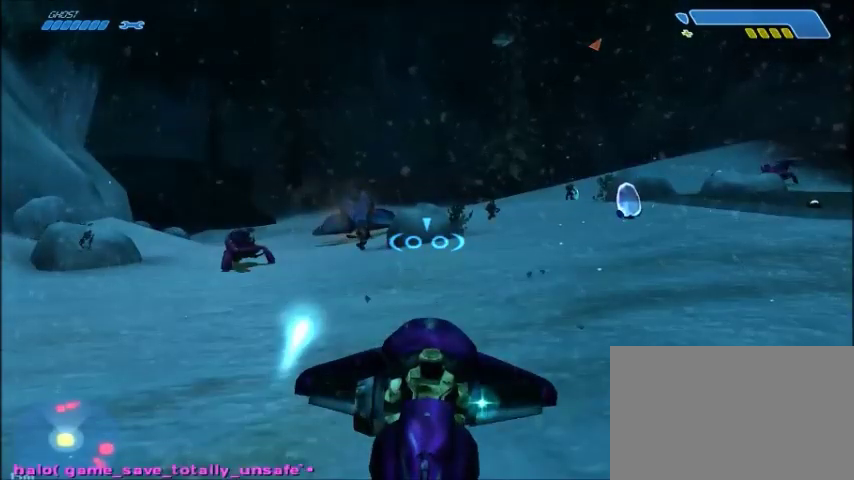
{"keys": [], "mouse": [], "events": []}